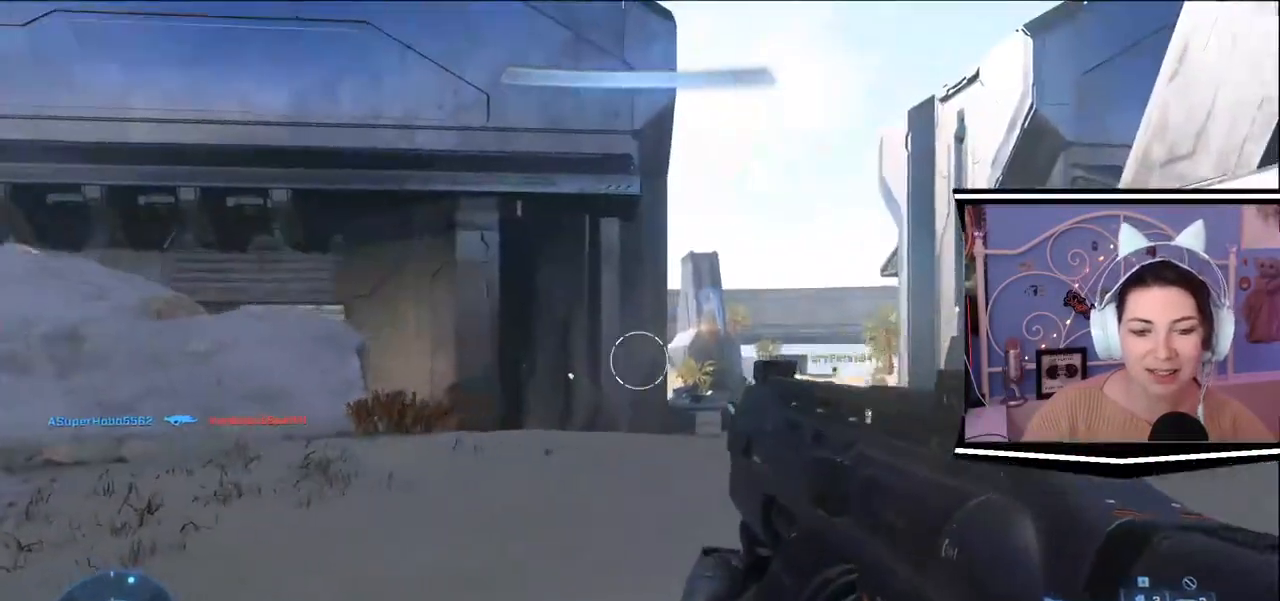
Gameplay with keyboard; each line is a JSON object with the keys held at the frame after it. "events" lists presses ("down") and releases ("up") of ".", "/", "0", "1", "2", "3", "4", "5", "6", "7", "8", "9", "a", "alt_l", "alt_r", "b", "backslash", "backspace", "c", "caps_lock", "comma", "ctrl_l", "ctrl_r", "d", "e", "equals", "escape", "f", "f1", "f10", "f11", "f12", "f2", "f3", "f4", "f5", "f6", "f7", "f8", "f9", "g", "h", "i", "j", "k", "l", "lbracket", "m", "minus", "n", "o", "p", "q", "quote", "r", "rbracket", "return", "s", "semicolon", "shift_l", "shift_r", "space", "t", "tab", "tilde", "u", "v", "w", "x", "y" and "z" between this image and that frame as [ms after this image, input, new state], when the widget could be followed in between. No other keys are recorded. Mouse input is not recorded.
{"keys": ["a"], "events": [[17, "s", "down"], [317, "d", "up"], [400, "a", "down"], [417, "s", "up"]]}
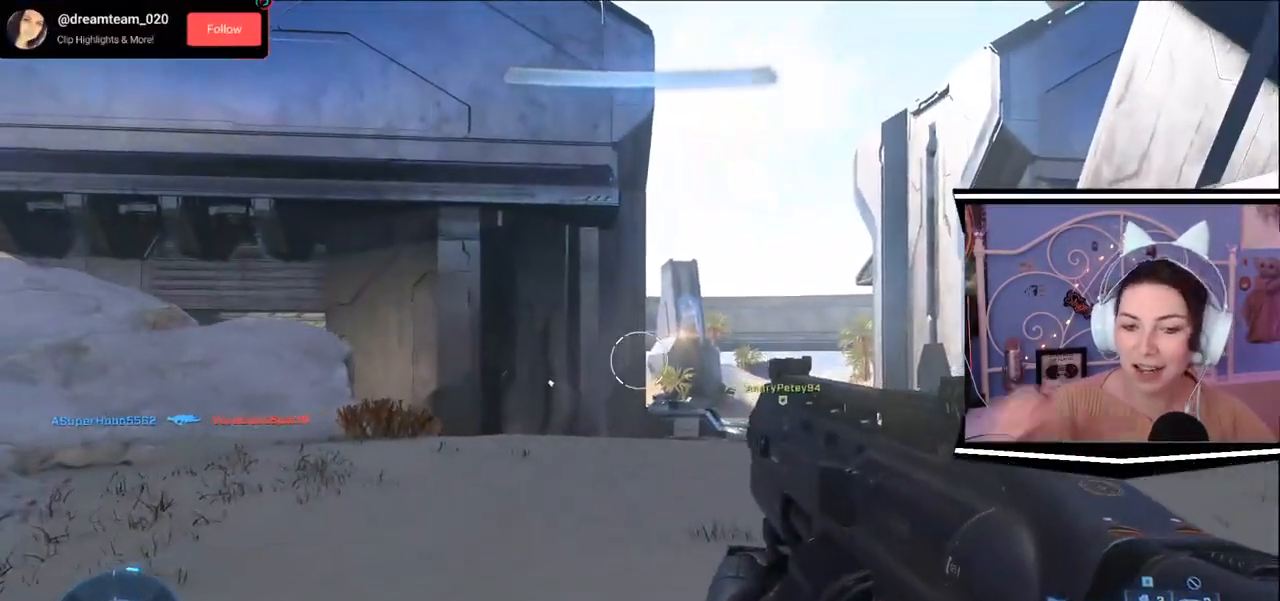
{"keys": ["a", "w"], "events": [[84, "a", "up"], [84, "w", "down"], [301, "a", "down"]]}
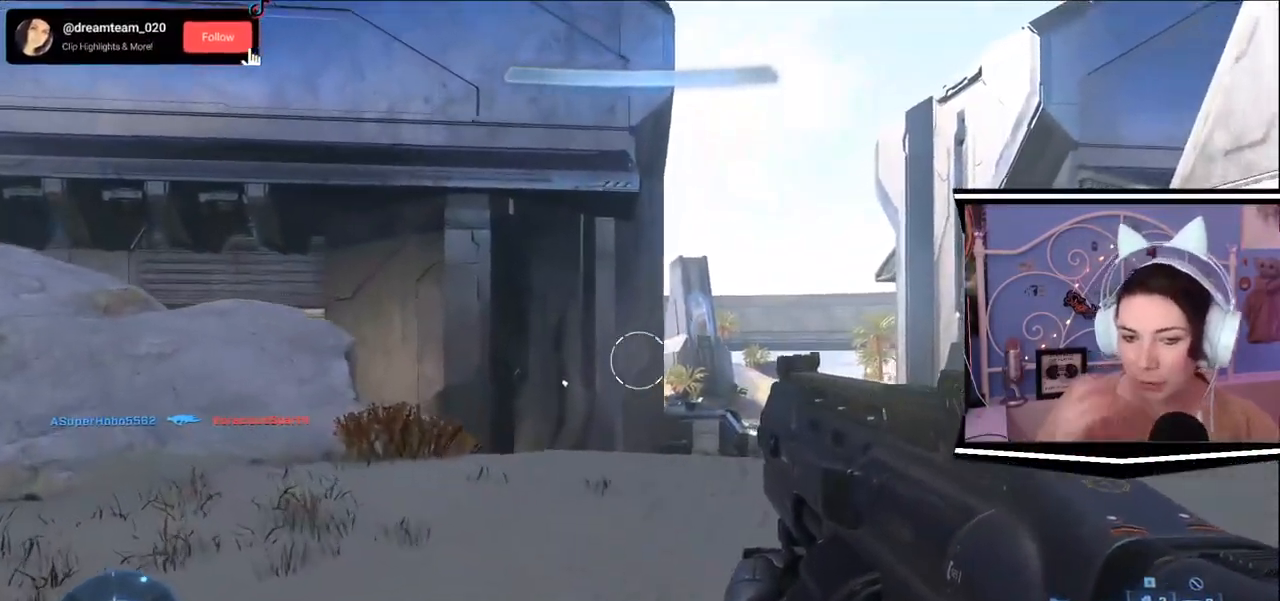
{"keys": ["a"], "events": [[467, "w", "up"]]}
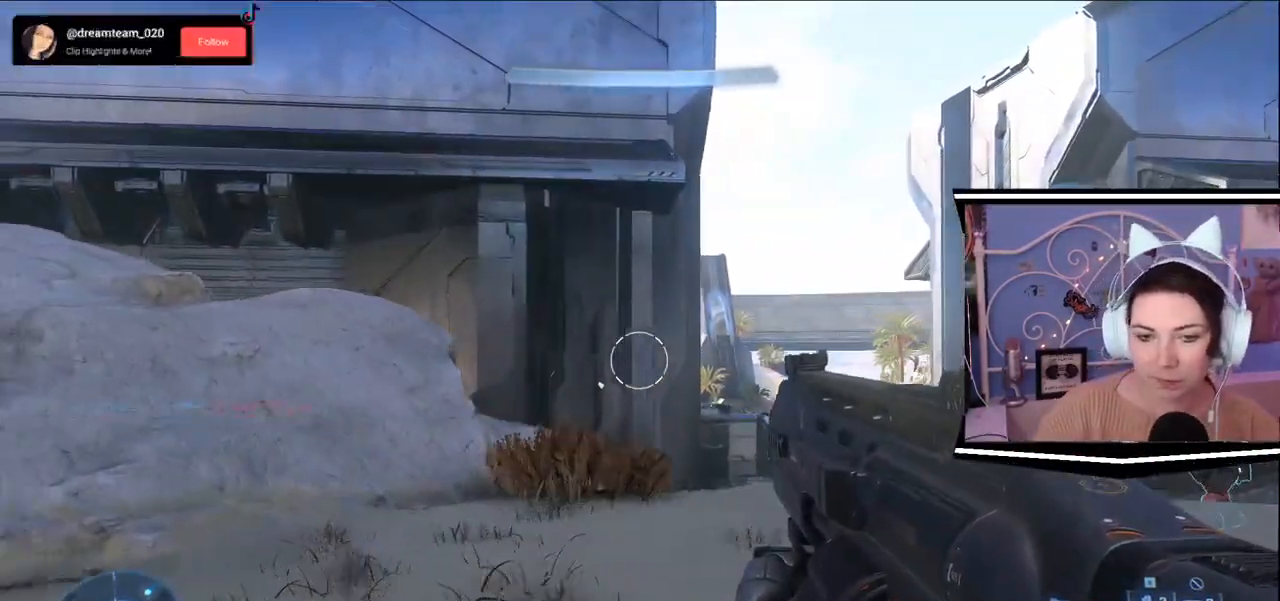
{"keys": ["d", "s"], "events": [[184, "s", "down"], [484, "a", "up"], [484, "d", "down"]]}
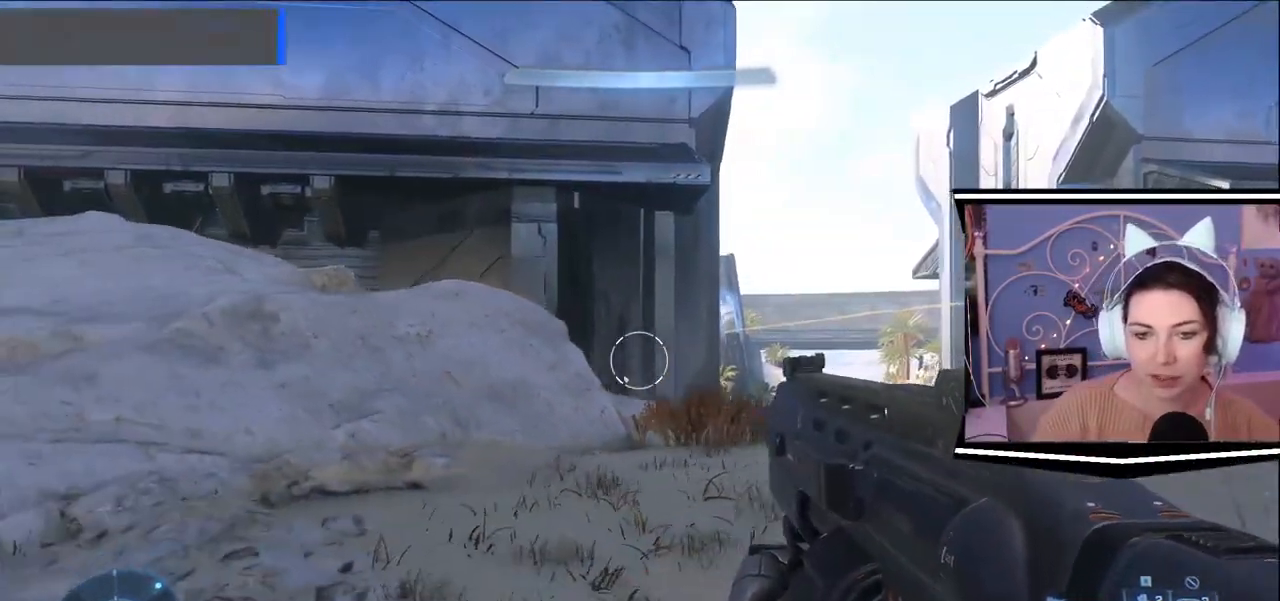
{"keys": ["a", "w"], "events": [[50, "s", "up"], [250, "a", "down"], [250, "d", "up"], [250, "w", "down"]]}
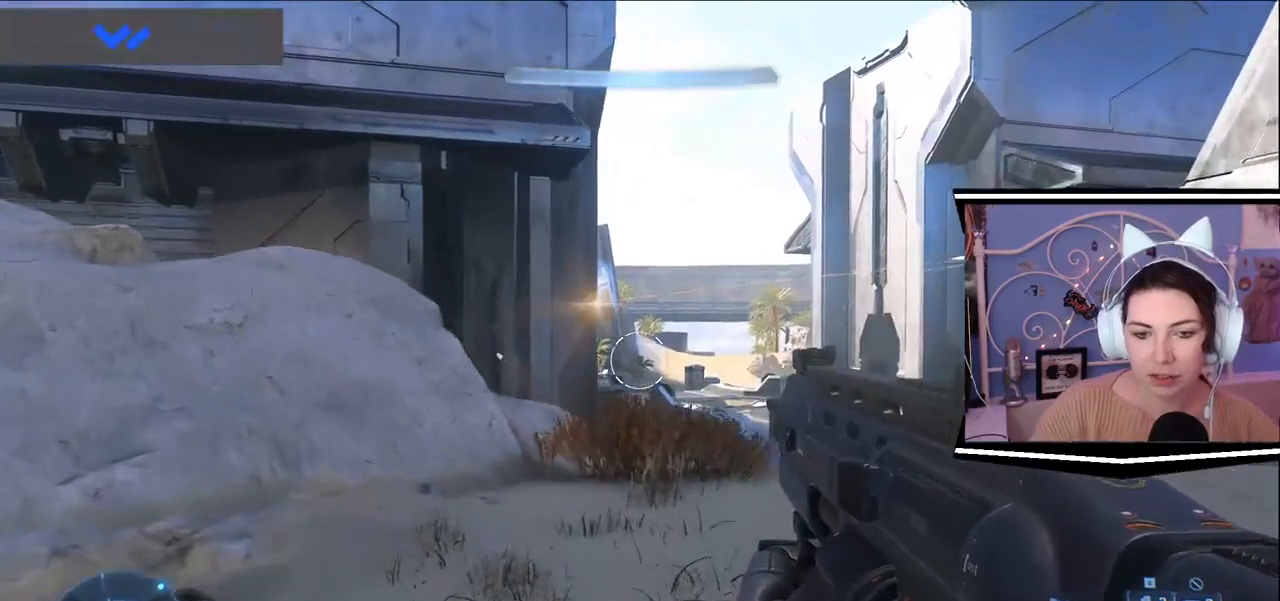
{"keys": ["d", "s"], "events": [[84, "d", "down"], [117, "a", "up"], [117, "w", "up"], [317, "s", "down"]]}
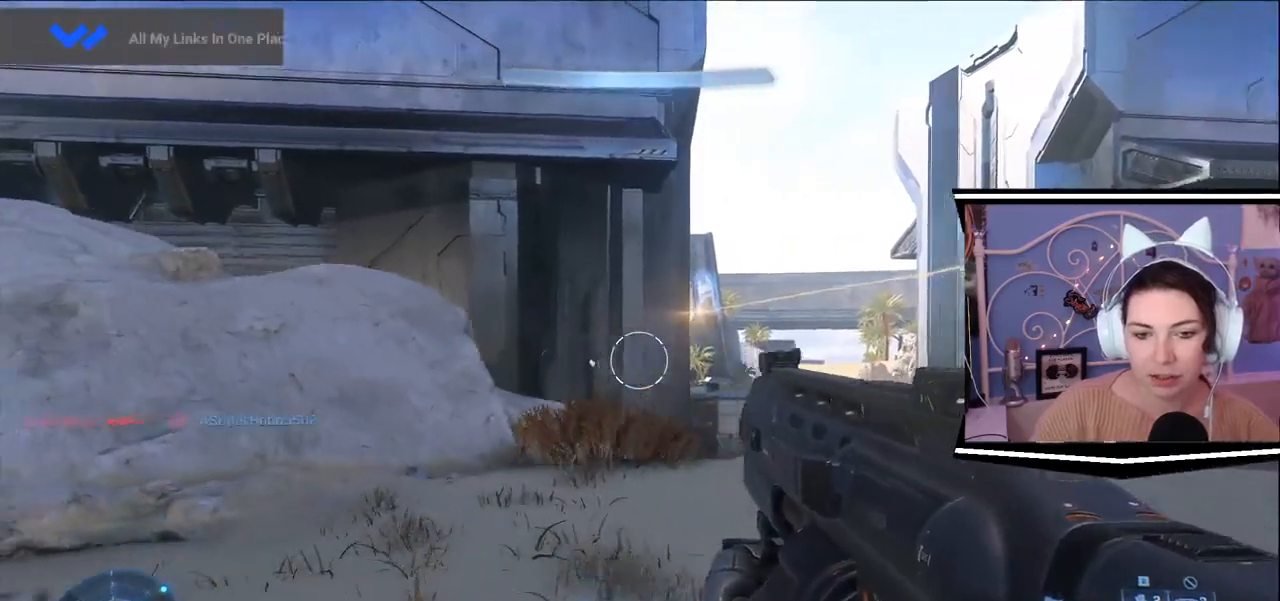
{"keys": ["a", "w"], "events": [[17, "a", "down"], [17, "d", "up"], [50, "s", "up"], [250, "w", "down"]]}
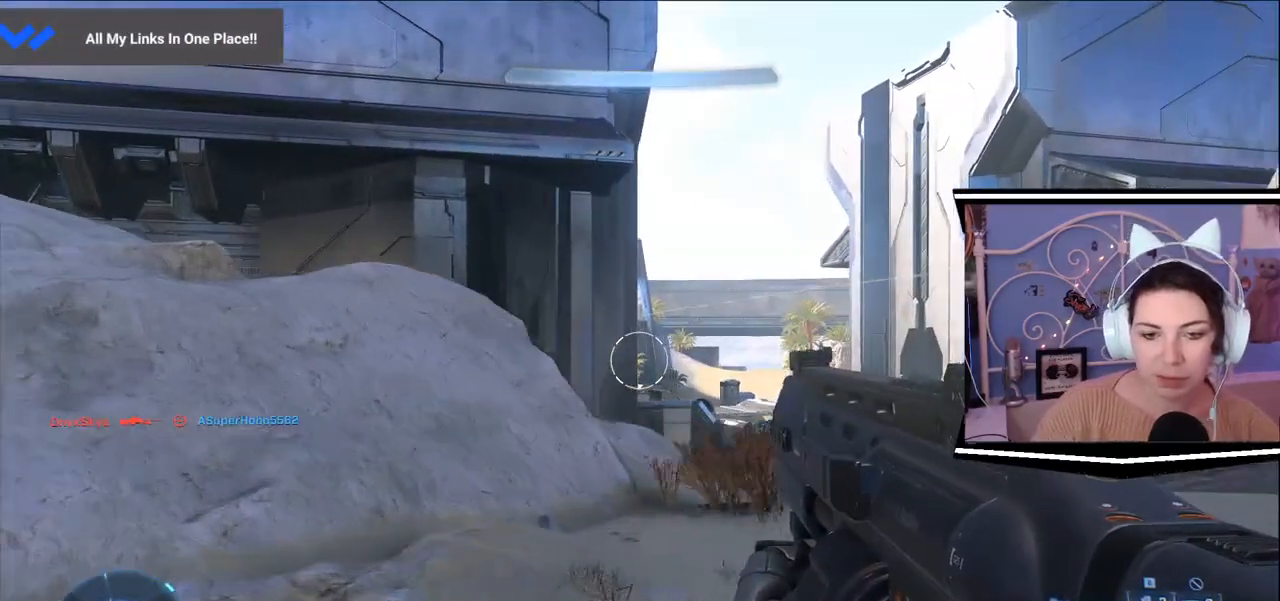
{"keys": [], "events": [[50, "w", "up"], [117, "a", "up"]]}
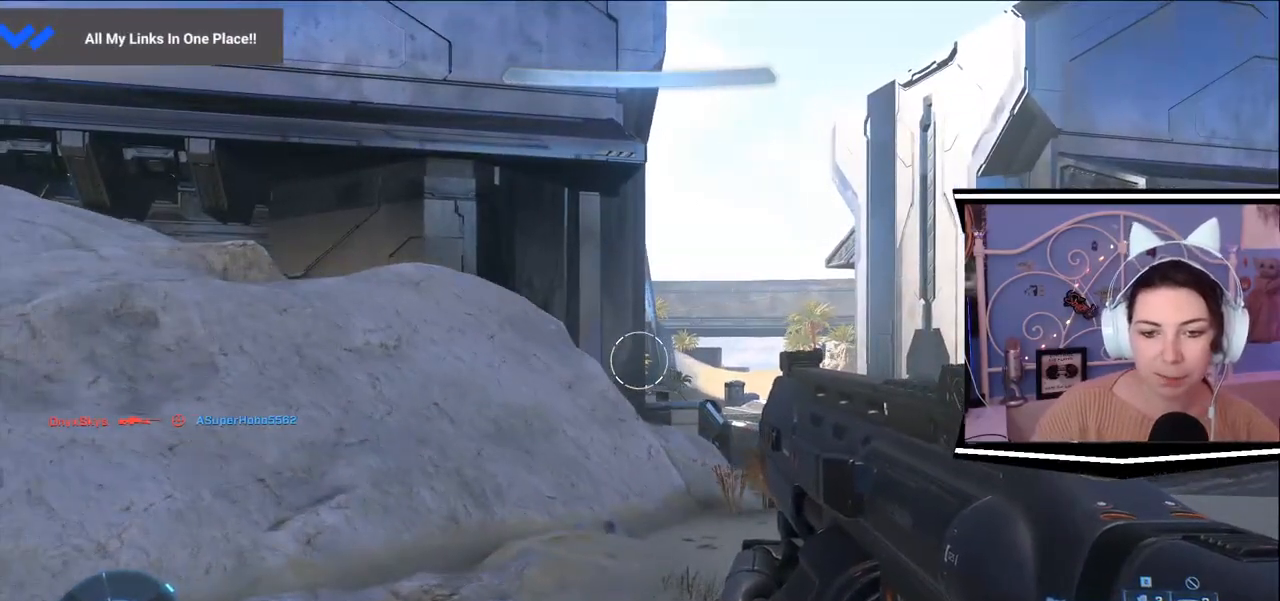
{"keys": [], "events": []}
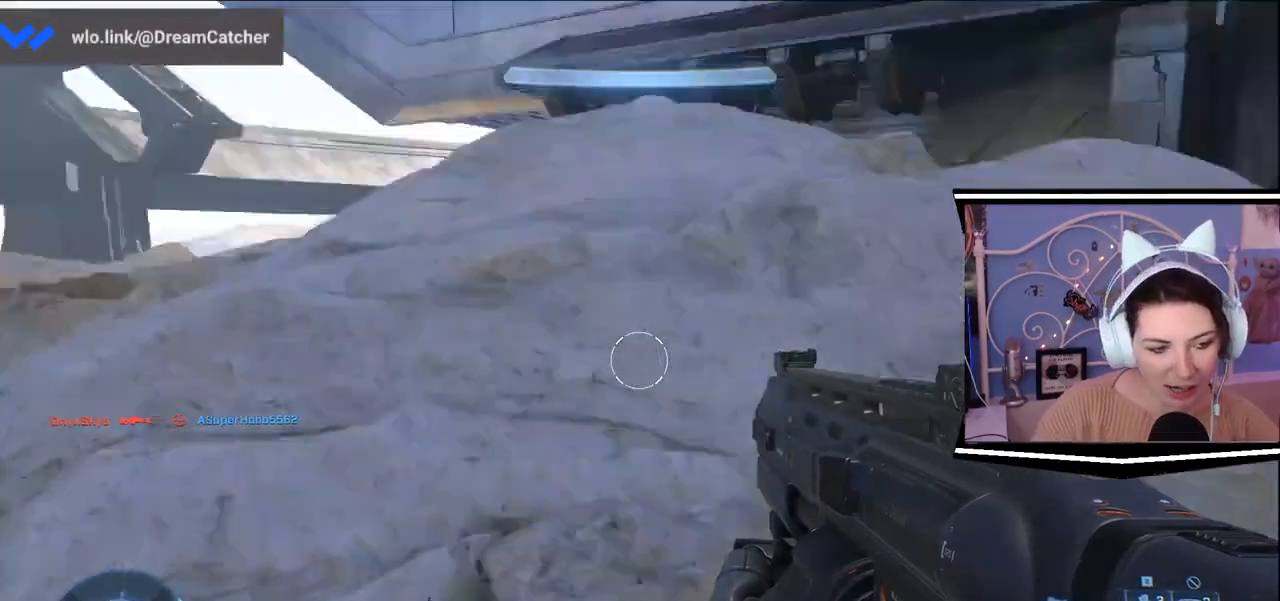
{"keys": ["a", "d", "w"], "events": [[84, "d", "down"], [217, "a", "down"], [484, "w", "down"]]}
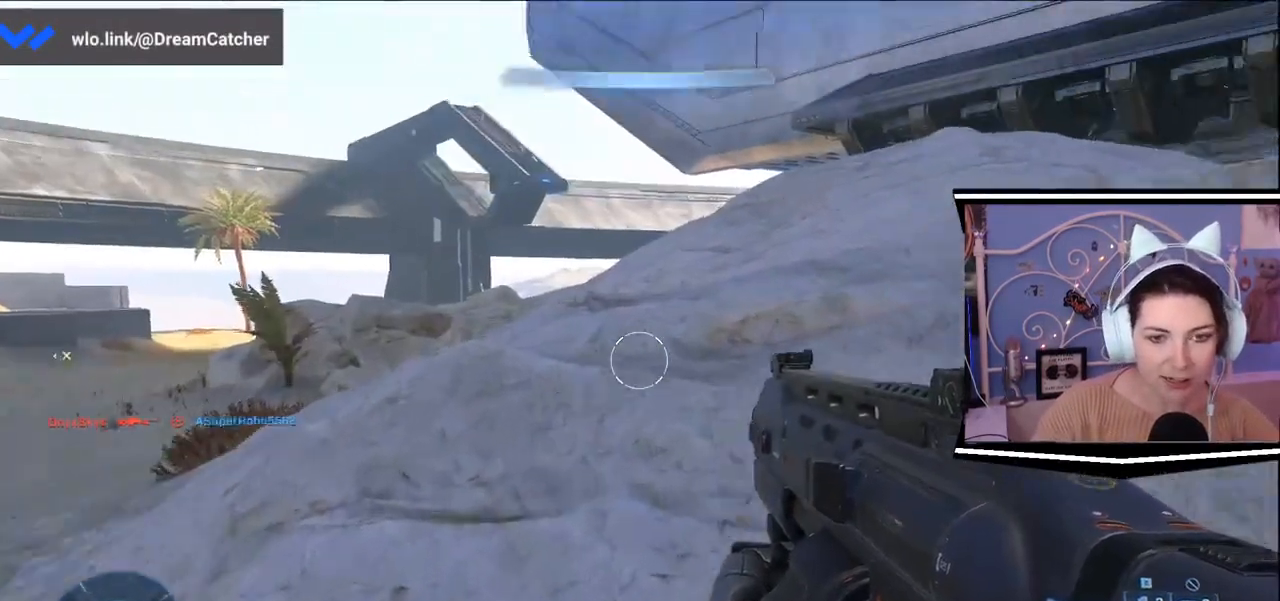
{"keys": ["a", "w"], "events": [[67, "d", "up"]]}
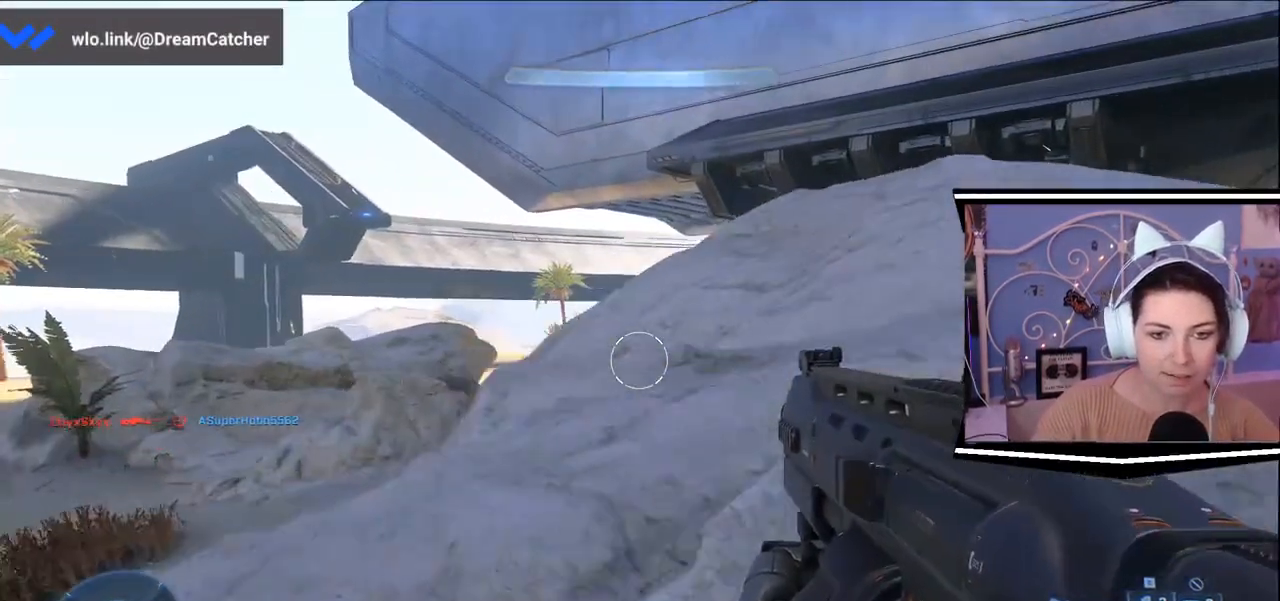
{"keys": ["d"], "events": [[16, "w", "up"], [166, "s", "down"], [367, "a", "up"], [367, "d", "down"], [433, "s", "up"]]}
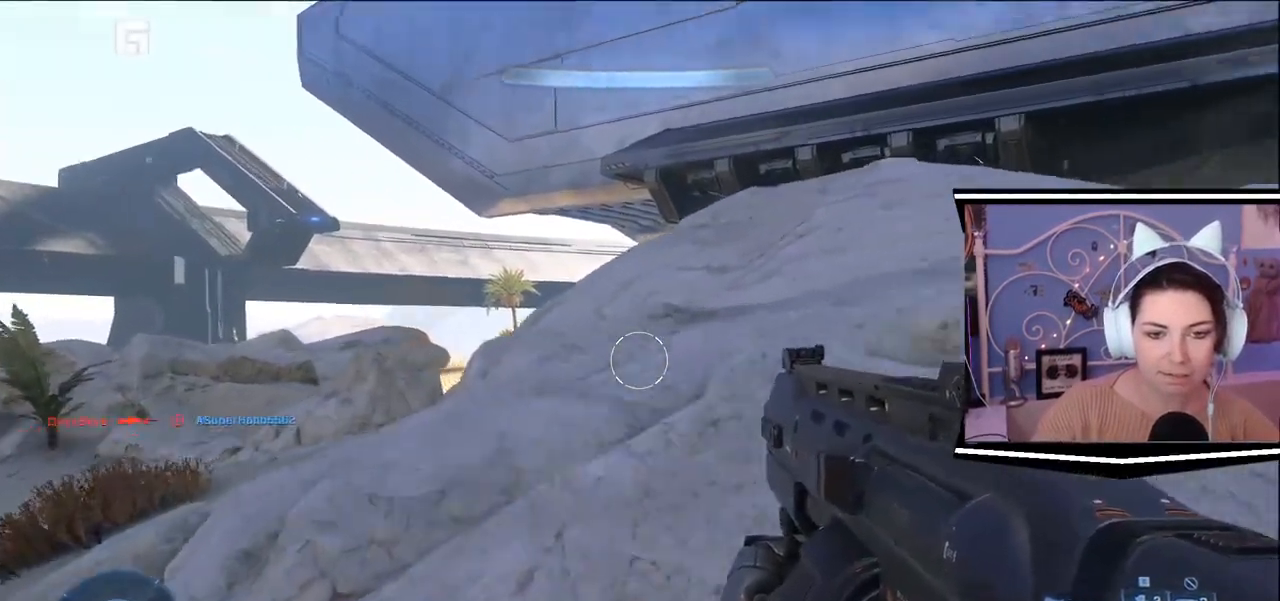
{"keys": ["a", "w"], "events": [[67, "a", "down"], [67, "w", "down"], [100, "w", "up"], [134, "d", "up"], [401, "w", "down"]]}
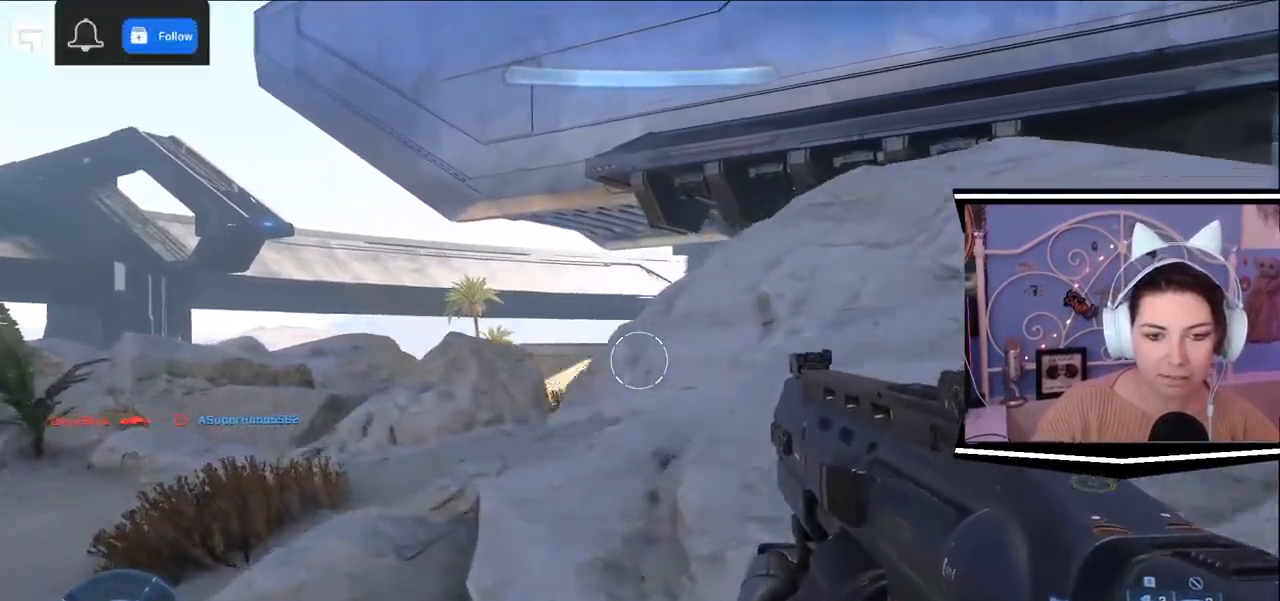
{"keys": ["a", "w"], "events": []}
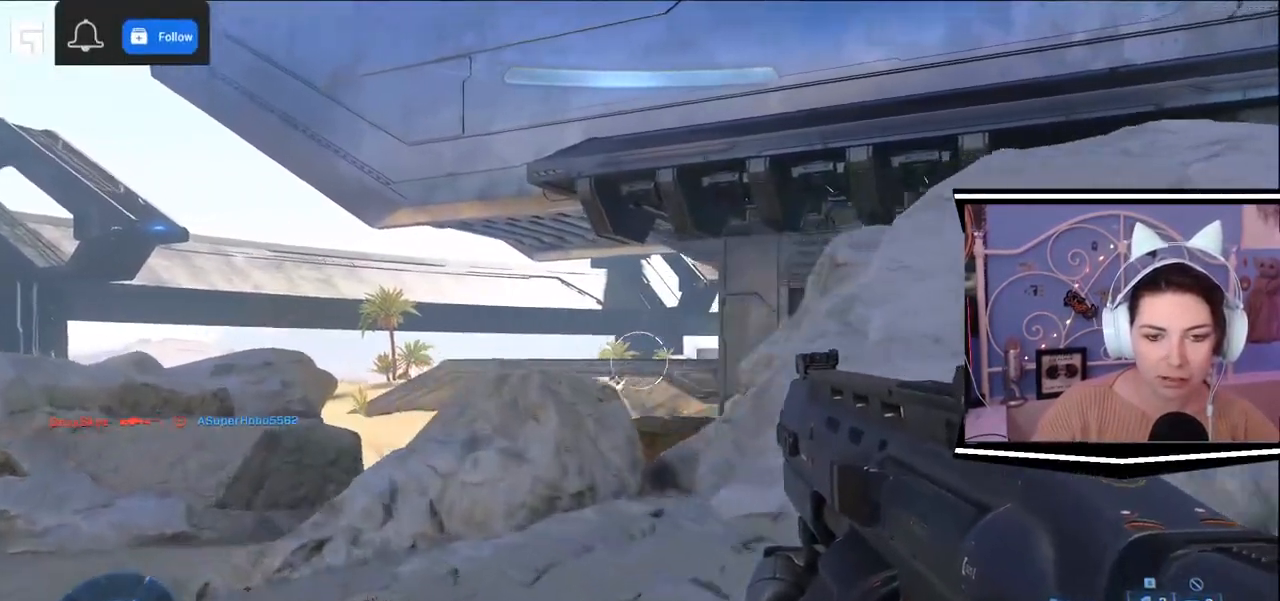
{"keys": ["a", "w"], "events": []}
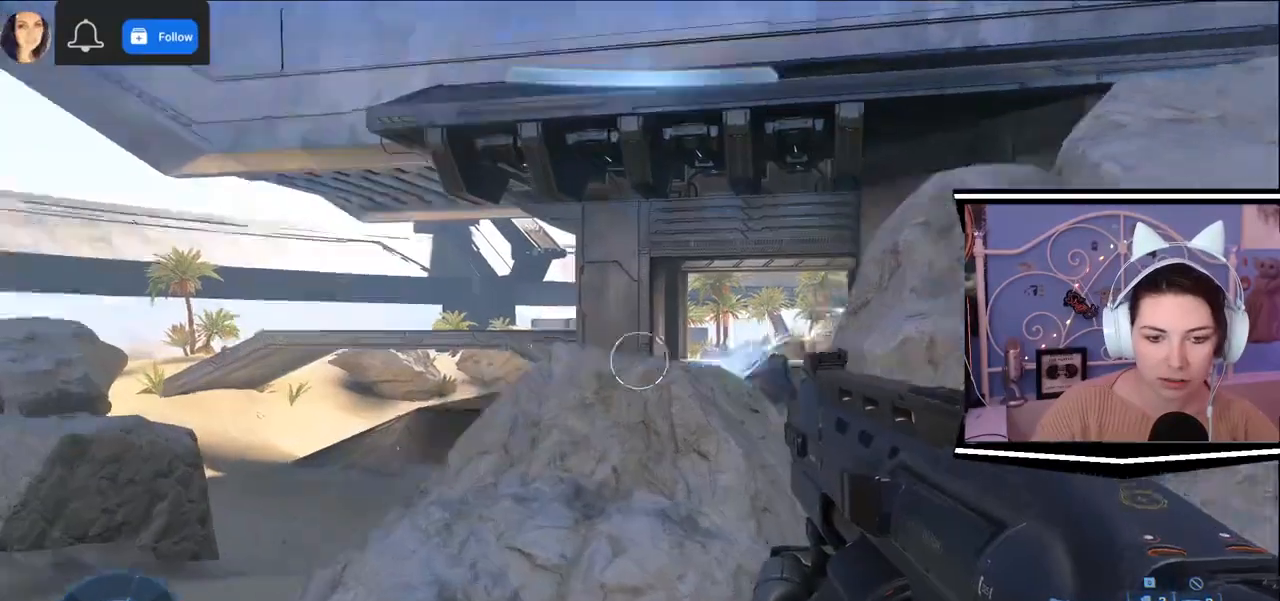
{"keys": ["a"], "events": [[200, "w", "up"]]}
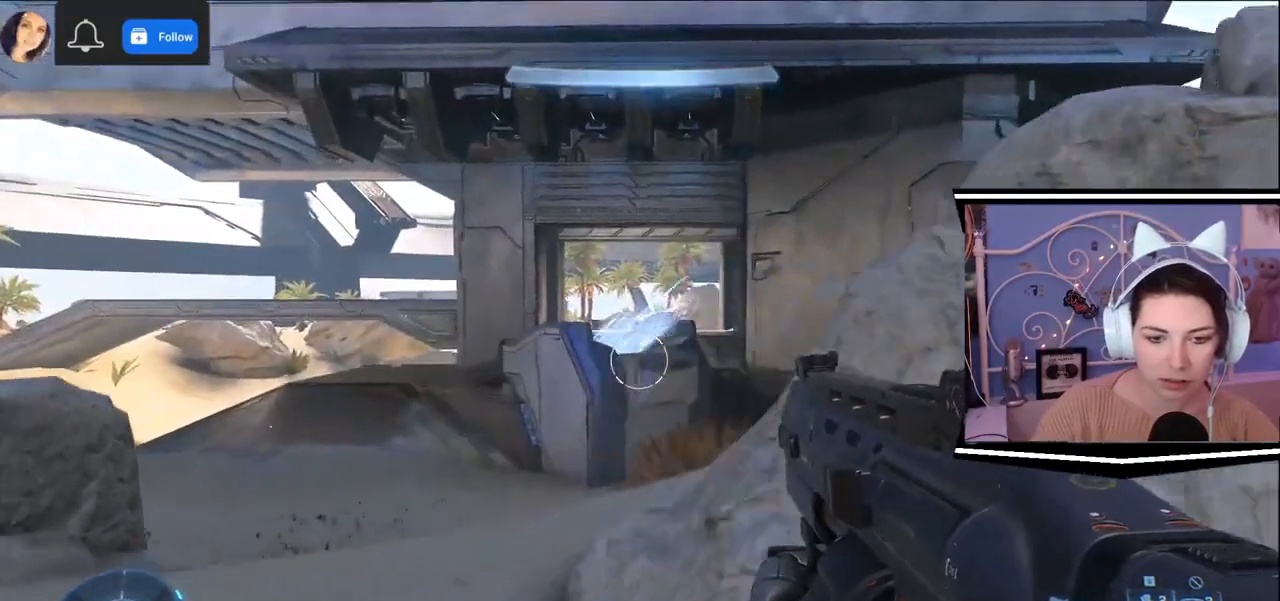
{"keys": ["a"], "events": []}
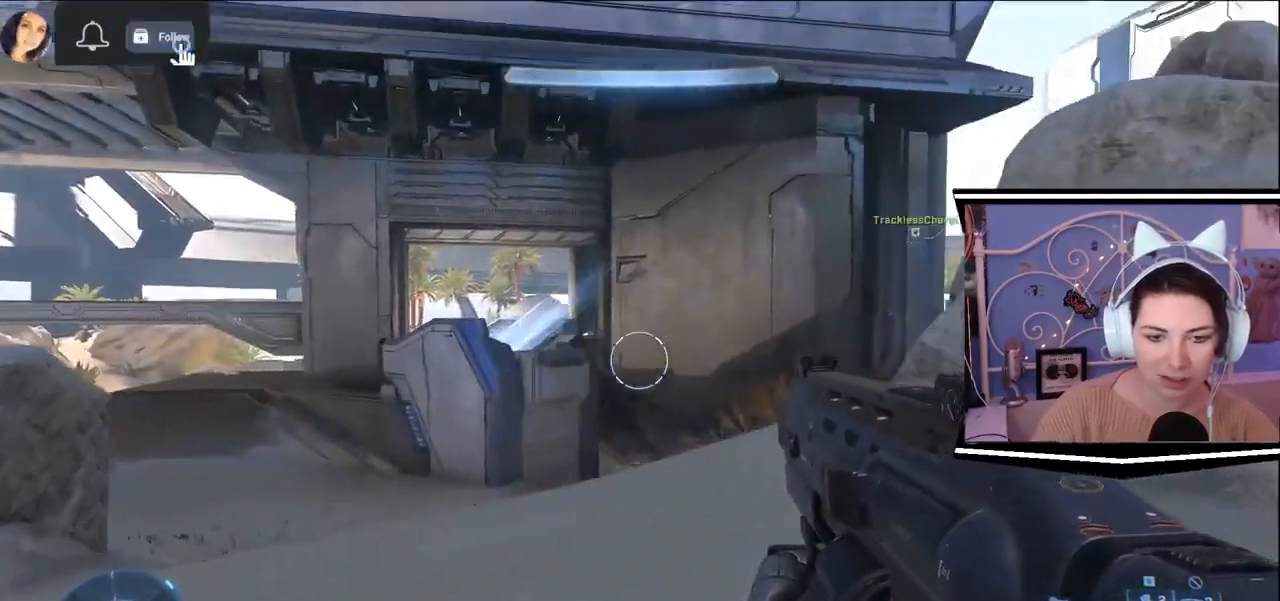
{"keys": ["d", "s"], "events": [[200, "a", "up"], [200, "d", "down"], [500, "s", "down"]]}
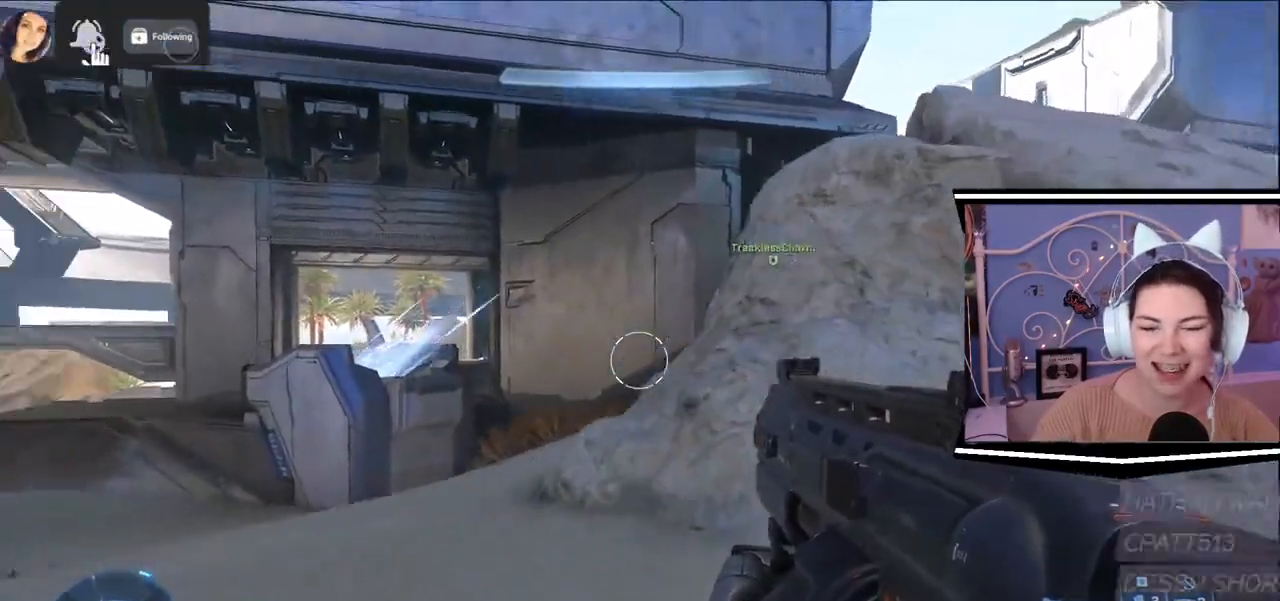
{"keys": ["a", "w"], "events": [[100, "d", "up"], [100, "s", "up"], [234, "w", "down"], [434, "a", "down"]]}
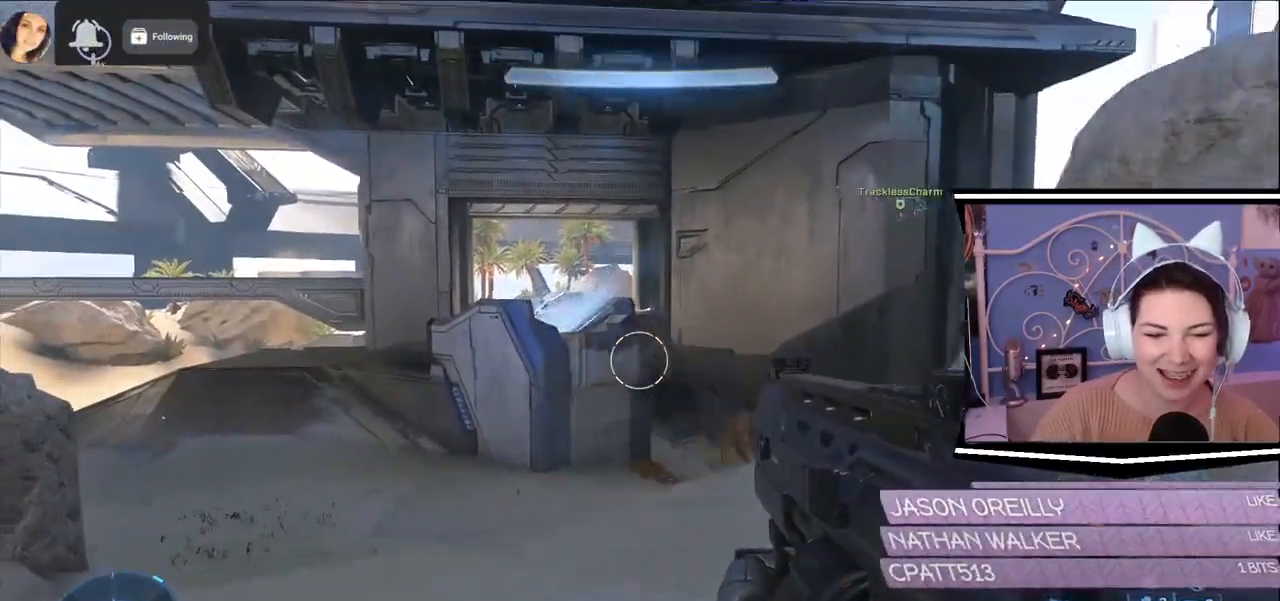
{"keys": ["a", "w"], "events": []}
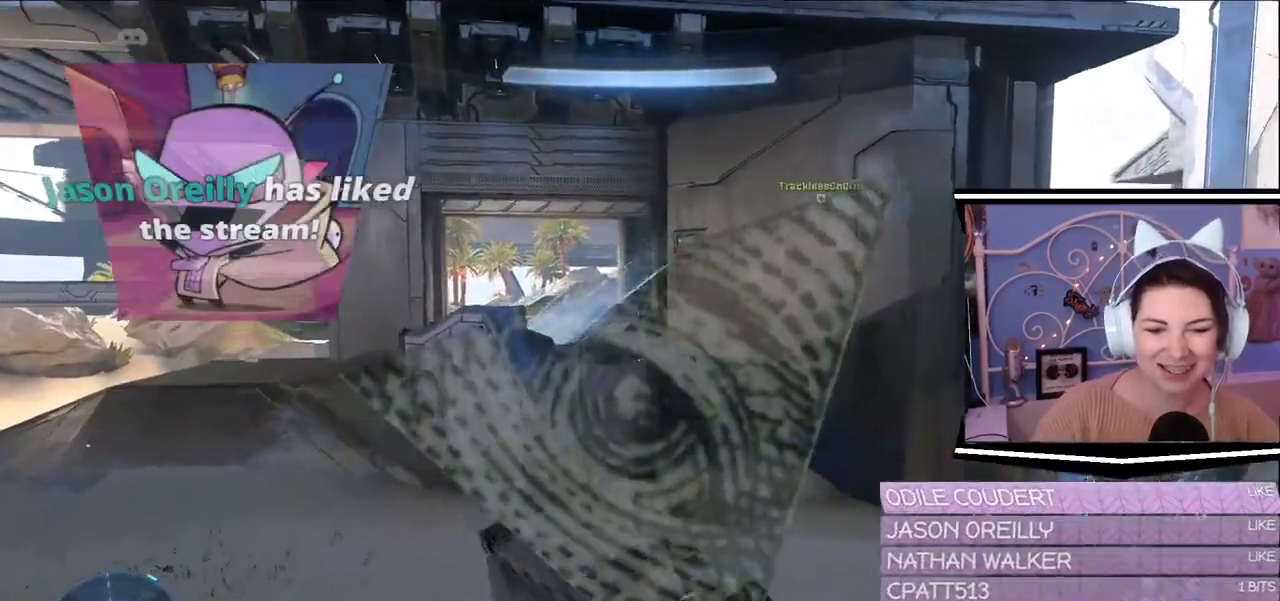
{"keys": ["w"], "events": [[100, "a", "up"]]}
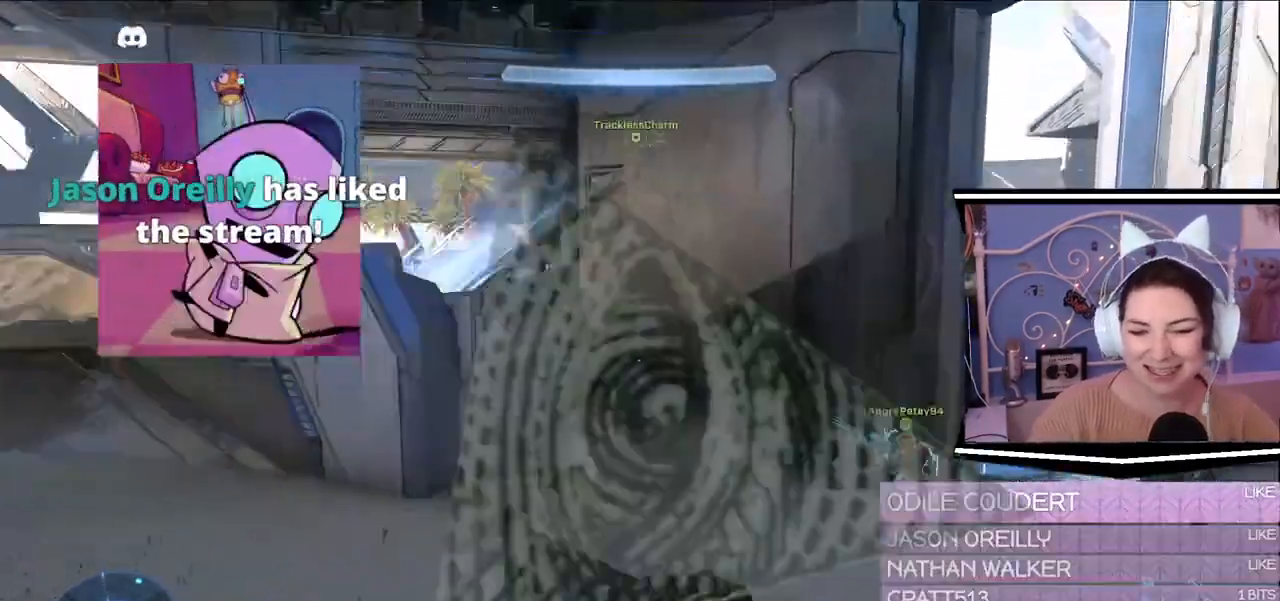
{"keys": ["w"], "events": []}
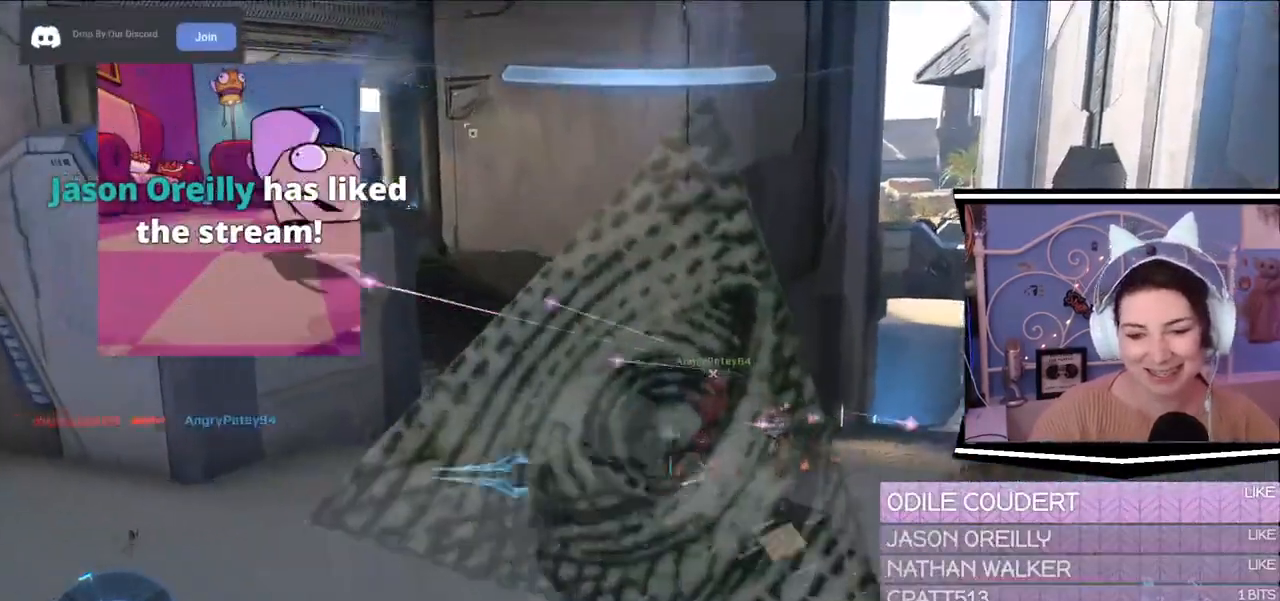
{"keys": ["a"], "events": [[250, "a", "down"], [451, "w", "up"]]}
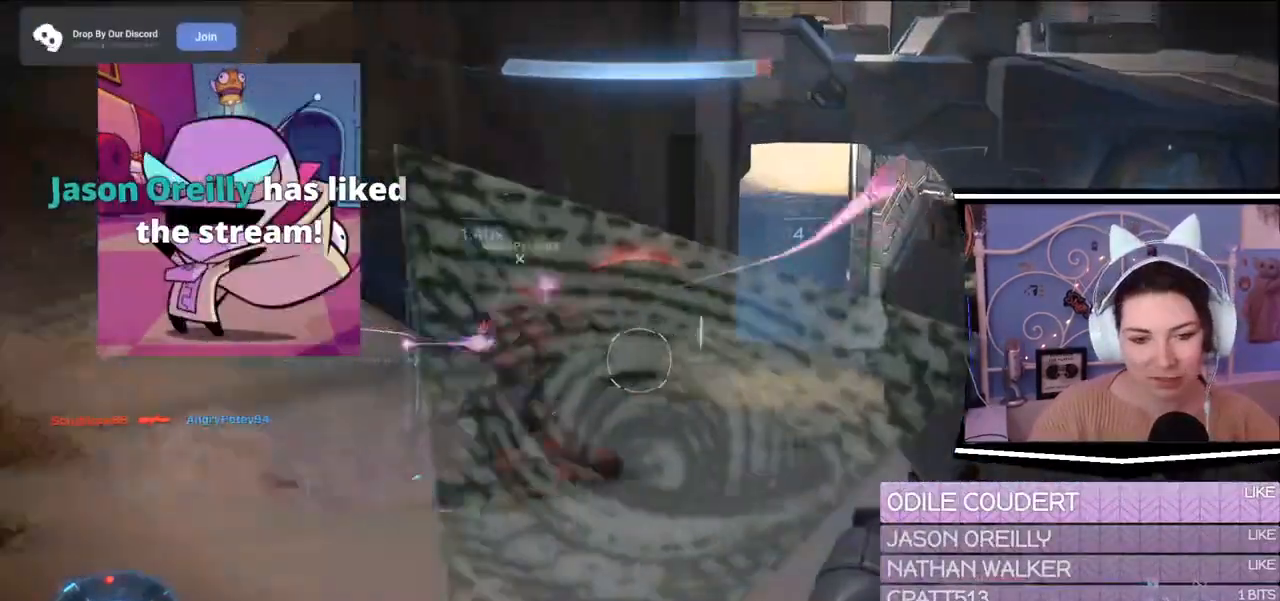
{"keys": ["a", "d", "s"], "events": [[217, "s", "down"], [400, "d", "down"]]}
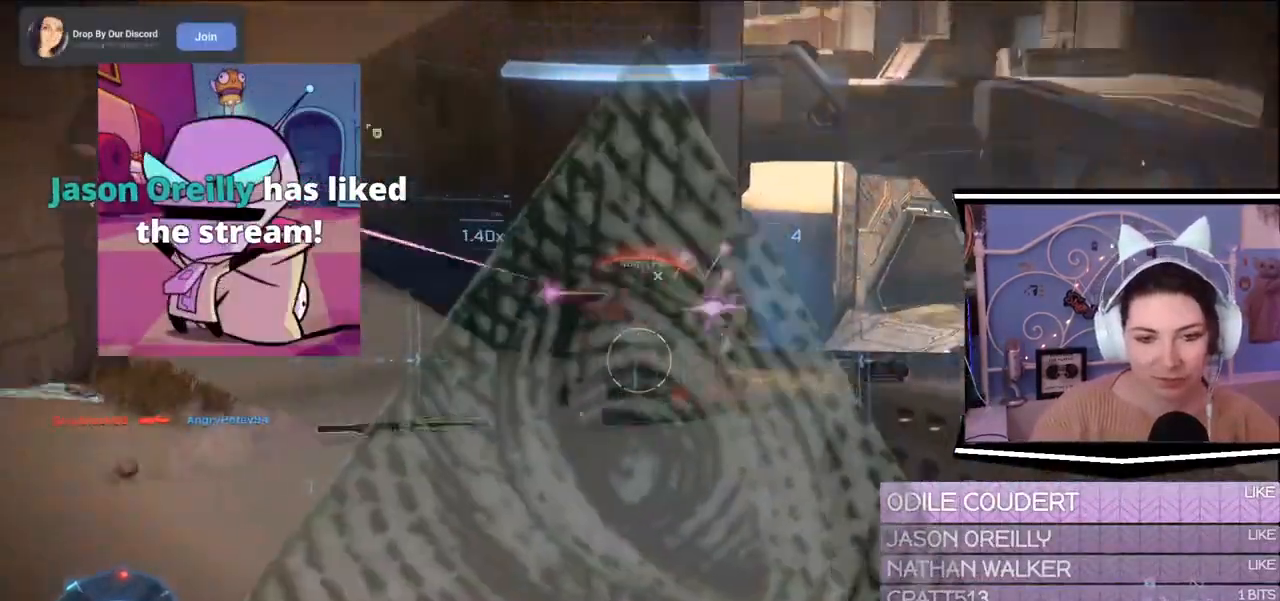
{"keys": ["d", "w"], "events": [[167, "s", "up"], [167, "w", "down"], [434, "a", "up"]]}
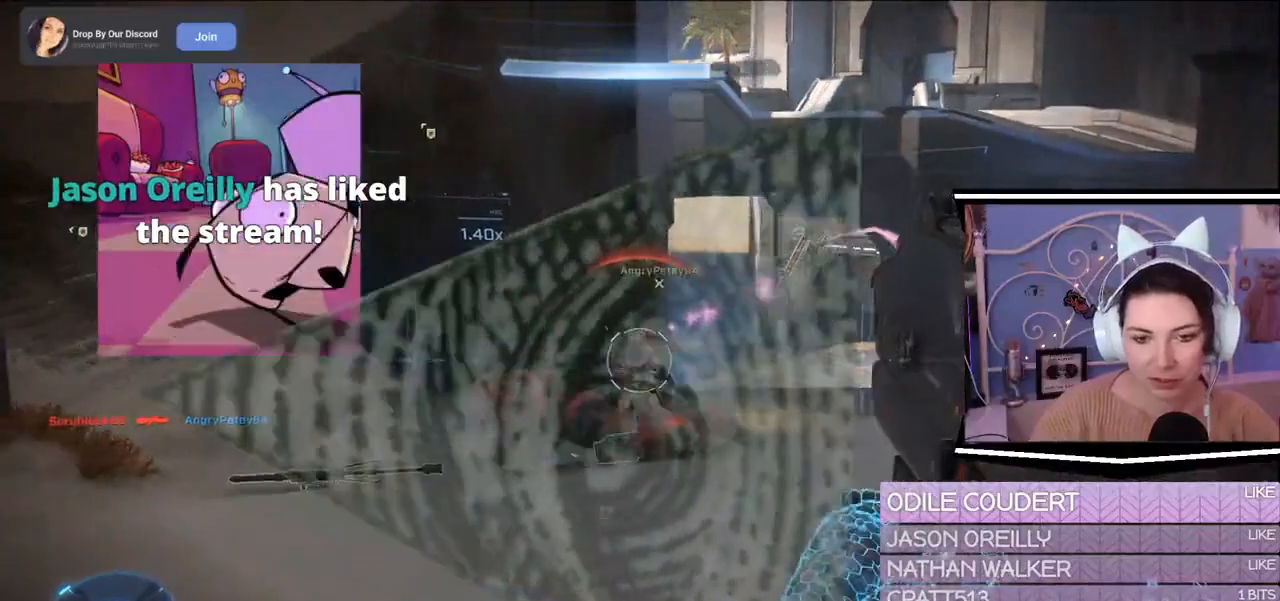
{"keys": ["a", "s"], "events": [[33, "d", "up"], [150, "a", "down"], [150, "s", "down"], [150, "w", "up"]]}
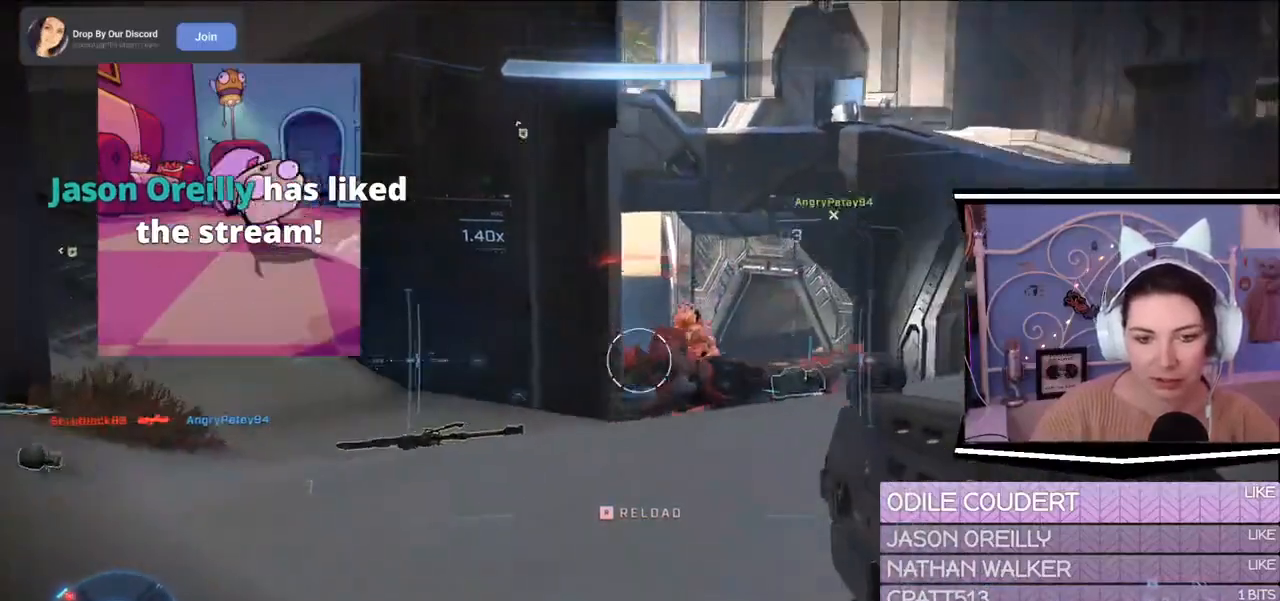
{"keys": ["a", "w"], "events": [[117, "s", "up"], [184, "w", "down"]]}
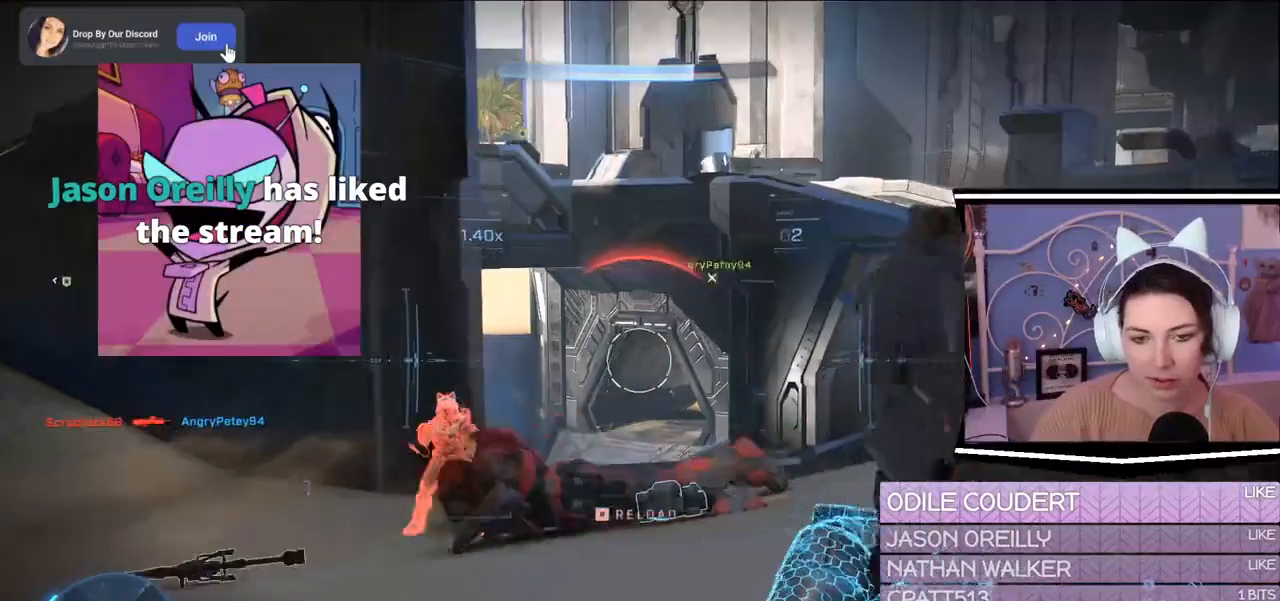
{"keys": ["a", "d", "s"], "events": [[350, "a", "up"], [483, "d", "down"], [483, "w", "up"], [500, "a", "down"], [500, "s", "down"]]}
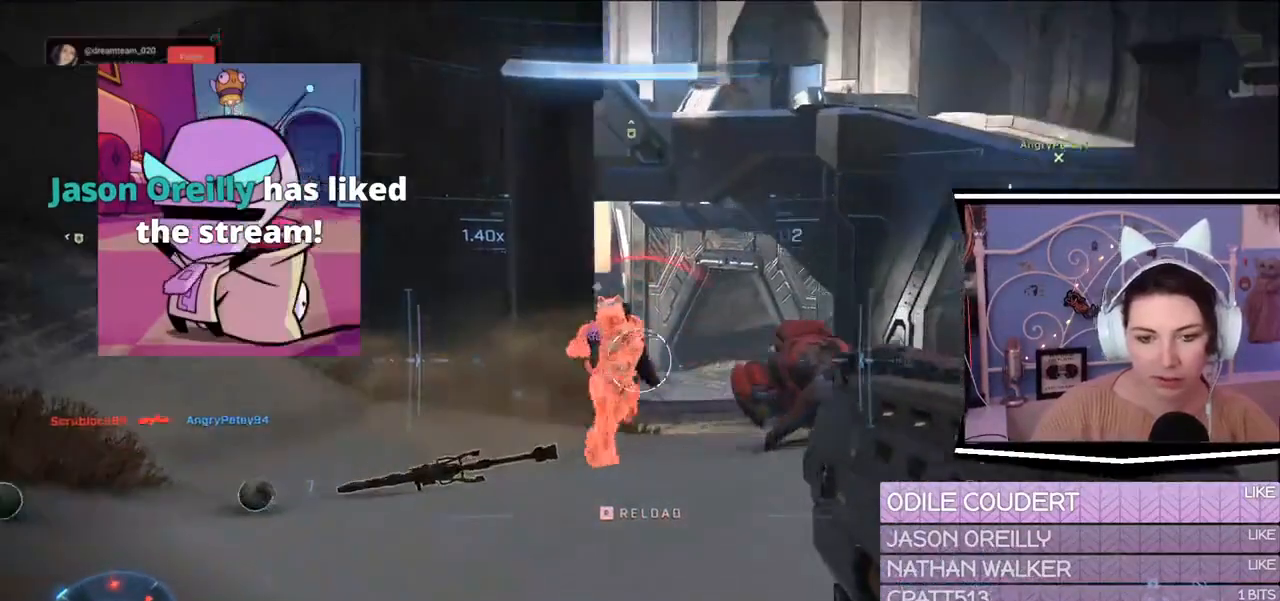
{"keys": ["w"], "events": [[117, "d", "up"], [117, "s", "up"], [250, "w", "down"], [267, "a", "up"]]}
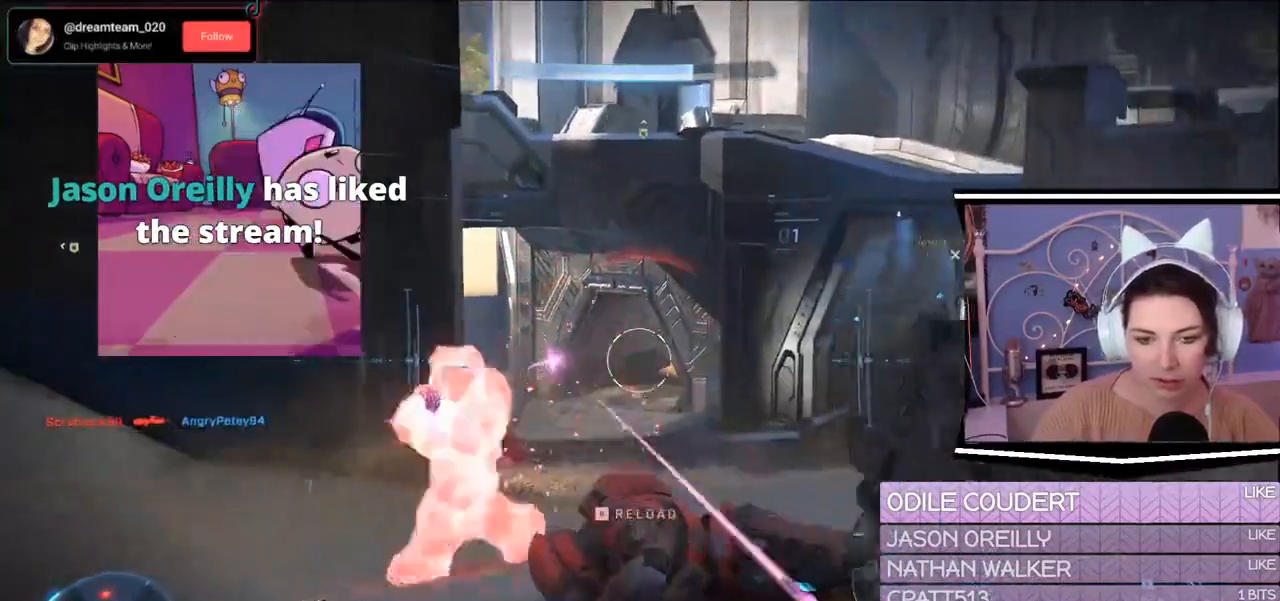
{"keys": ["a", "d", "s"], "events": [[300, "d", "down"], [300, "s", "down"], [300, "w", "up"], [367, "a", "down"]]}